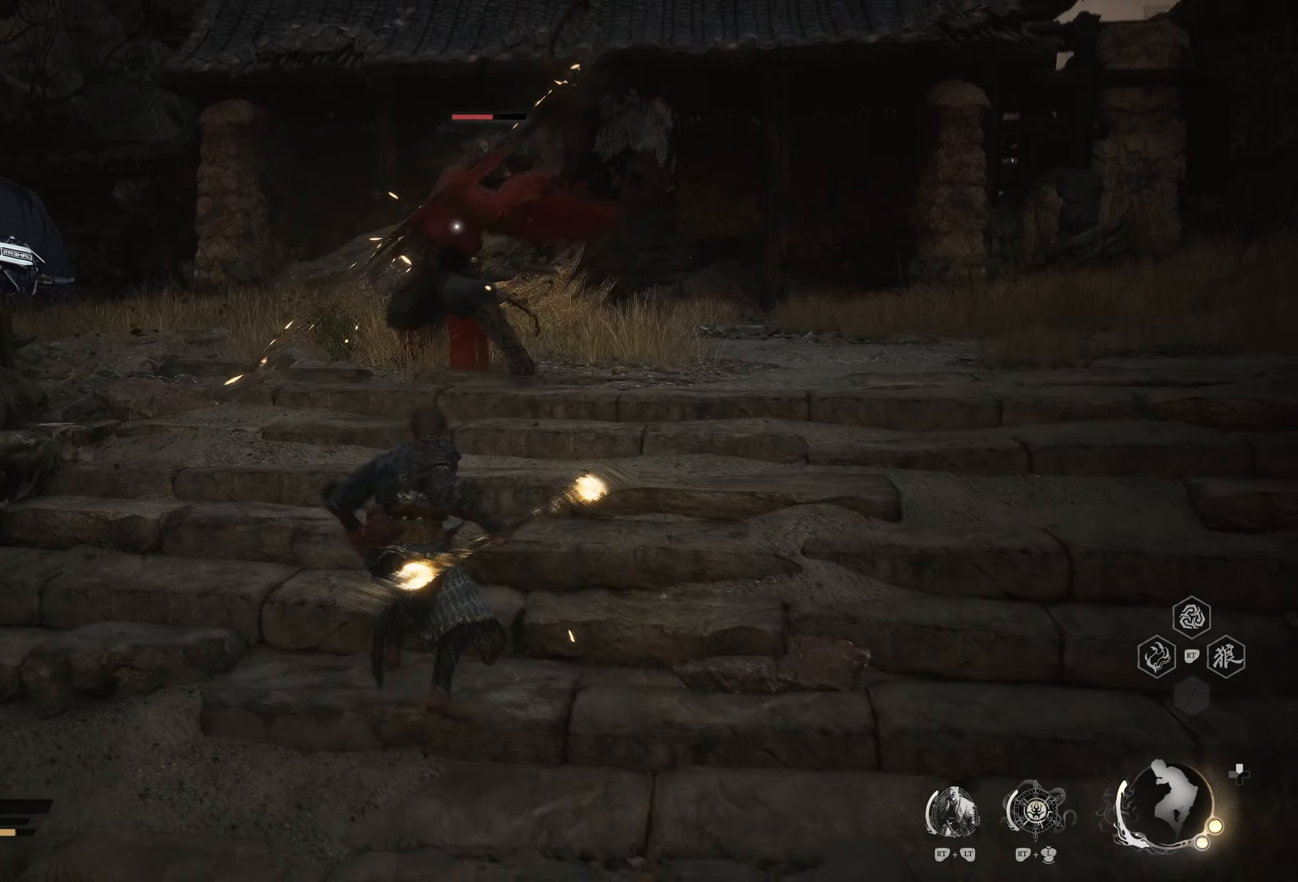
Gameplay with a controller (Xbox layout); each line is a JSON object with the inputs held at the frame after it. "events" lists button and stick changes between this image and that frame as [ms after this image, input, new state], when the widget could be followed in between.
{"buttons": ["Y"], "left_stick": "center", "right_stick": "center", "events": []}
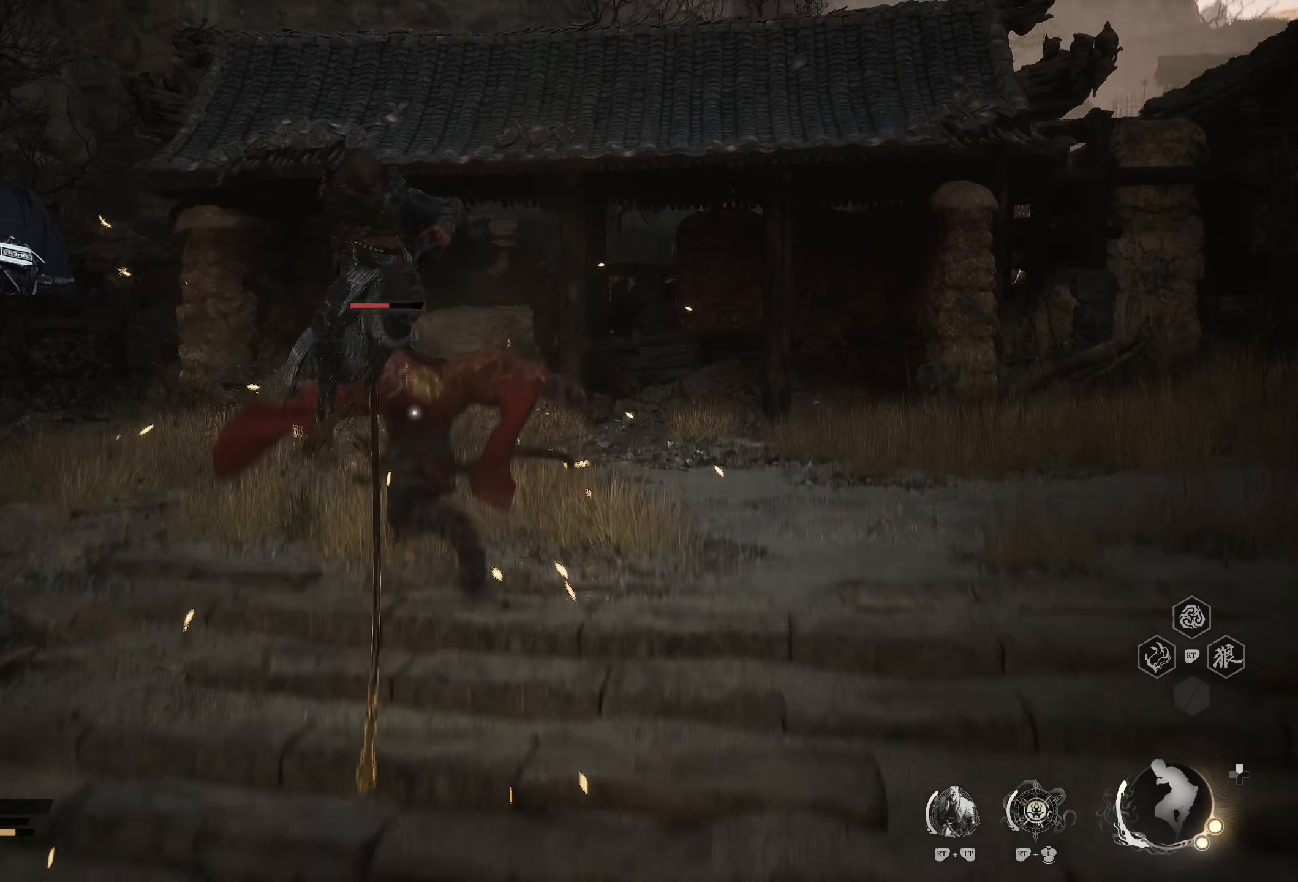
{"buttons": [], "left_stick": "up", "right_stick": "center", "events": [[17, "left_stick", "down"], [183, "Y", "up"], [250, "left_stick", "up"]]}
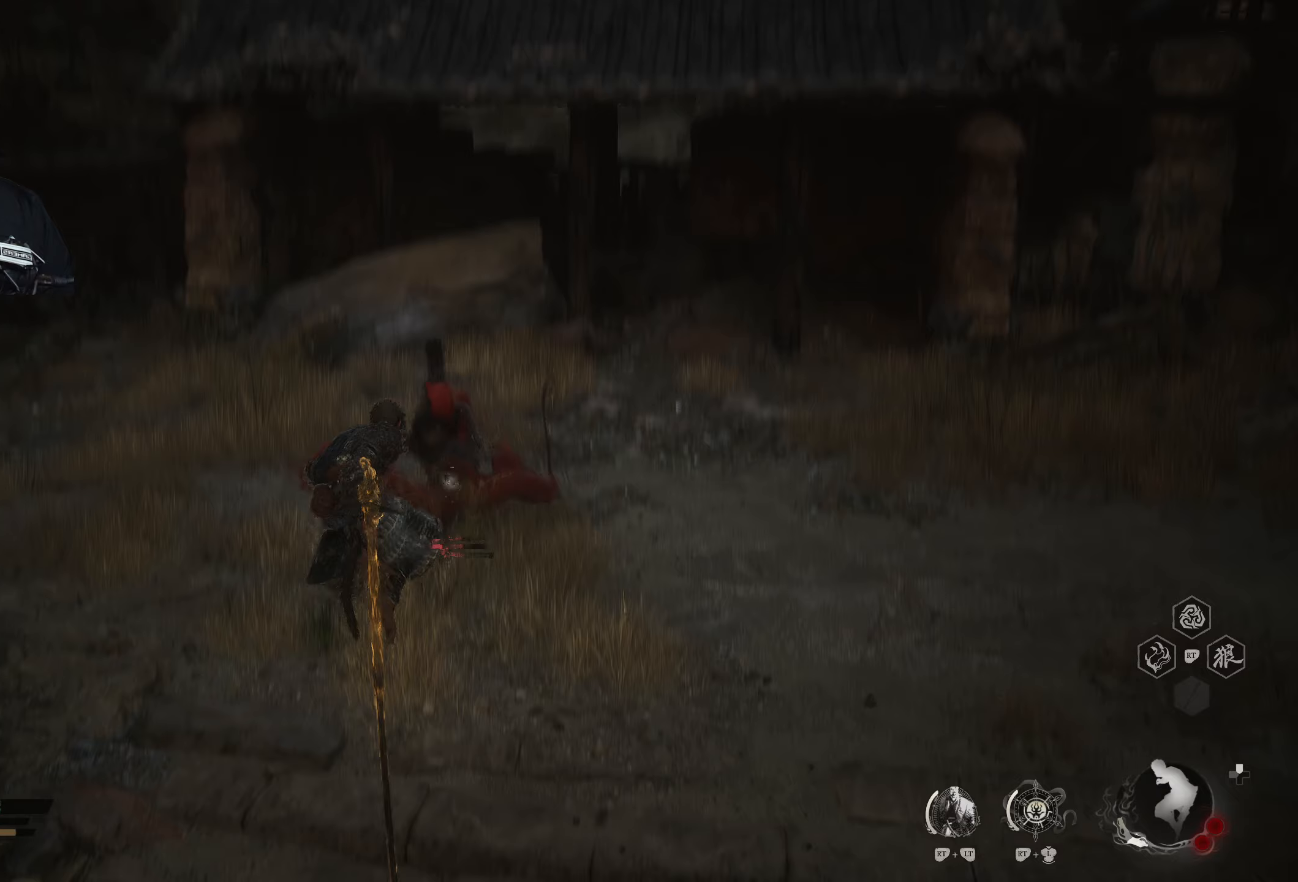
{"buttons": [], "left_stick": "up", "right_stick": "center", "events": []}
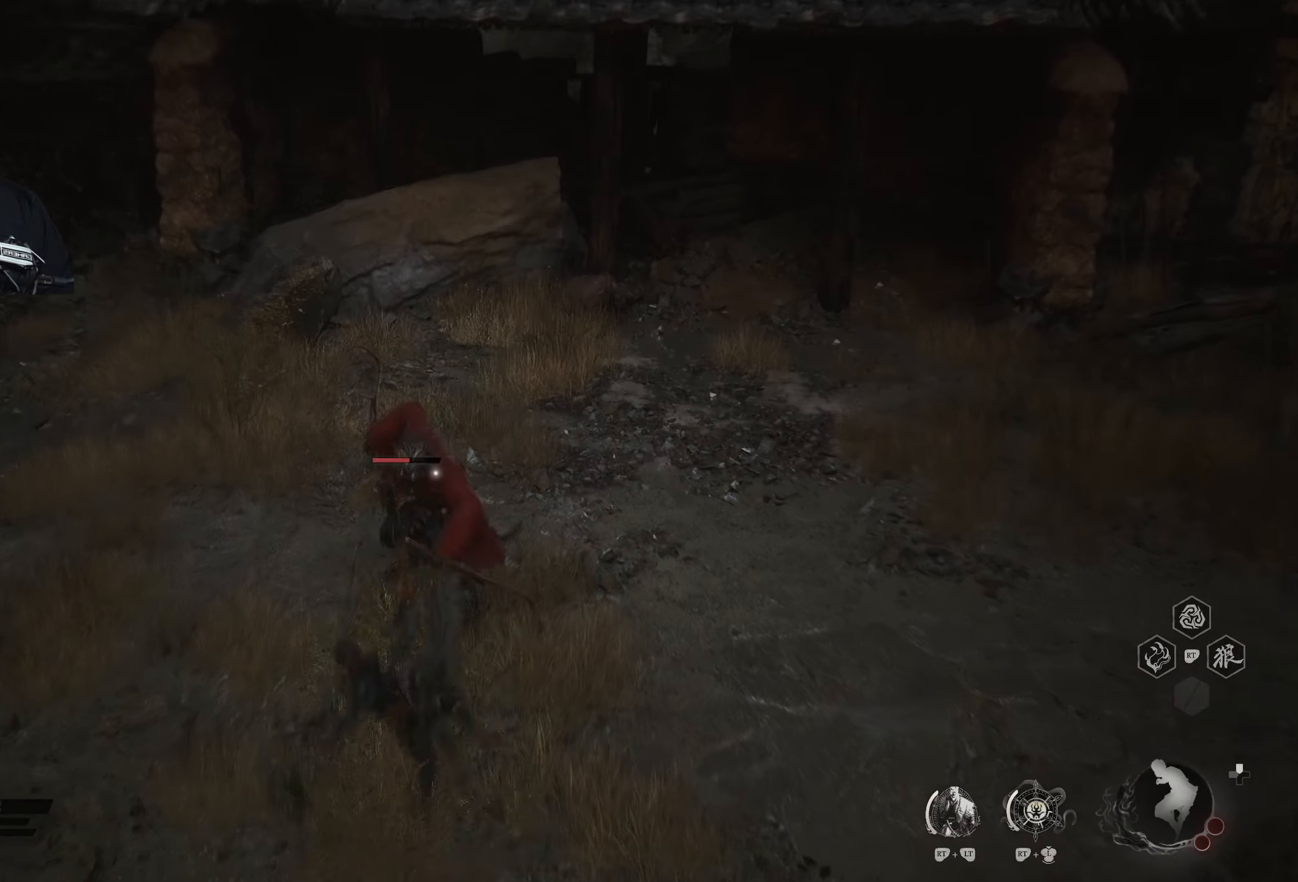
{"buttons": [], "left_stick": "up", "right_stick": "center", "events": []}
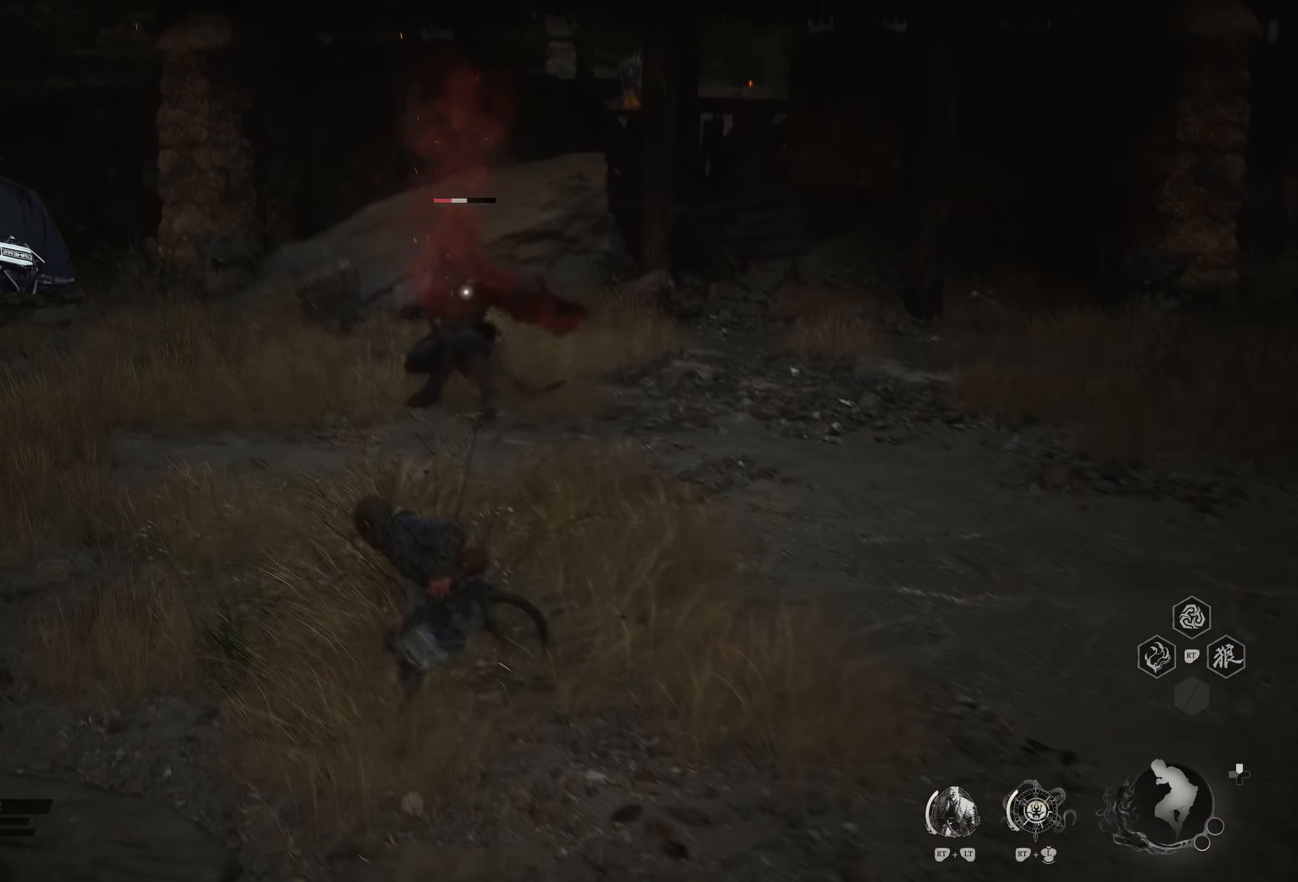
{"buttons": [], "left_stick": "up", "right_stick": "center", "events": [[183, "A", "down"], [333, "A", "up"]]}
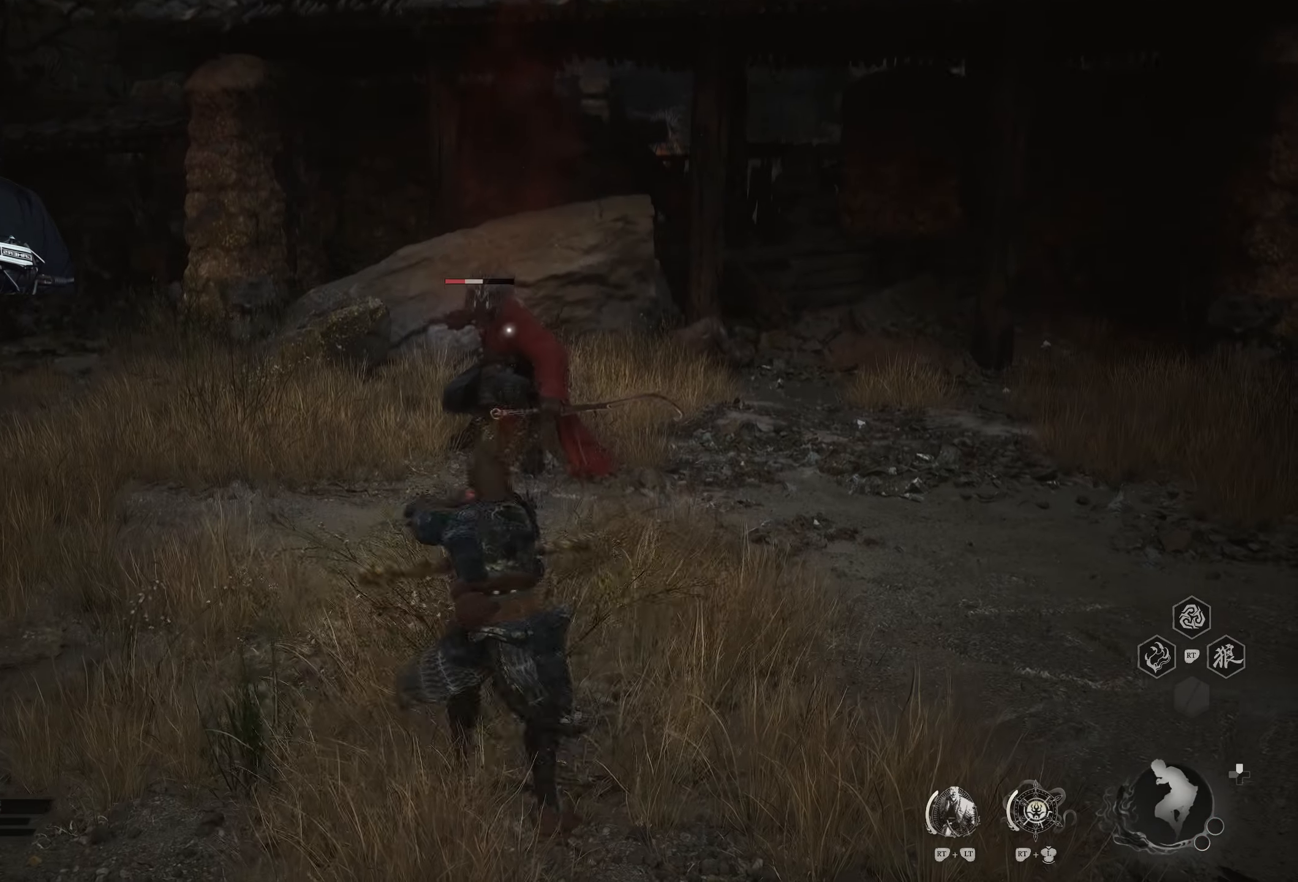
{"buttons": ["X"], "left_stick": "up", "right_stick": "center", "events": [[17, "X", "down"], [317, "X", "up"], [433, "X", "down"]]}
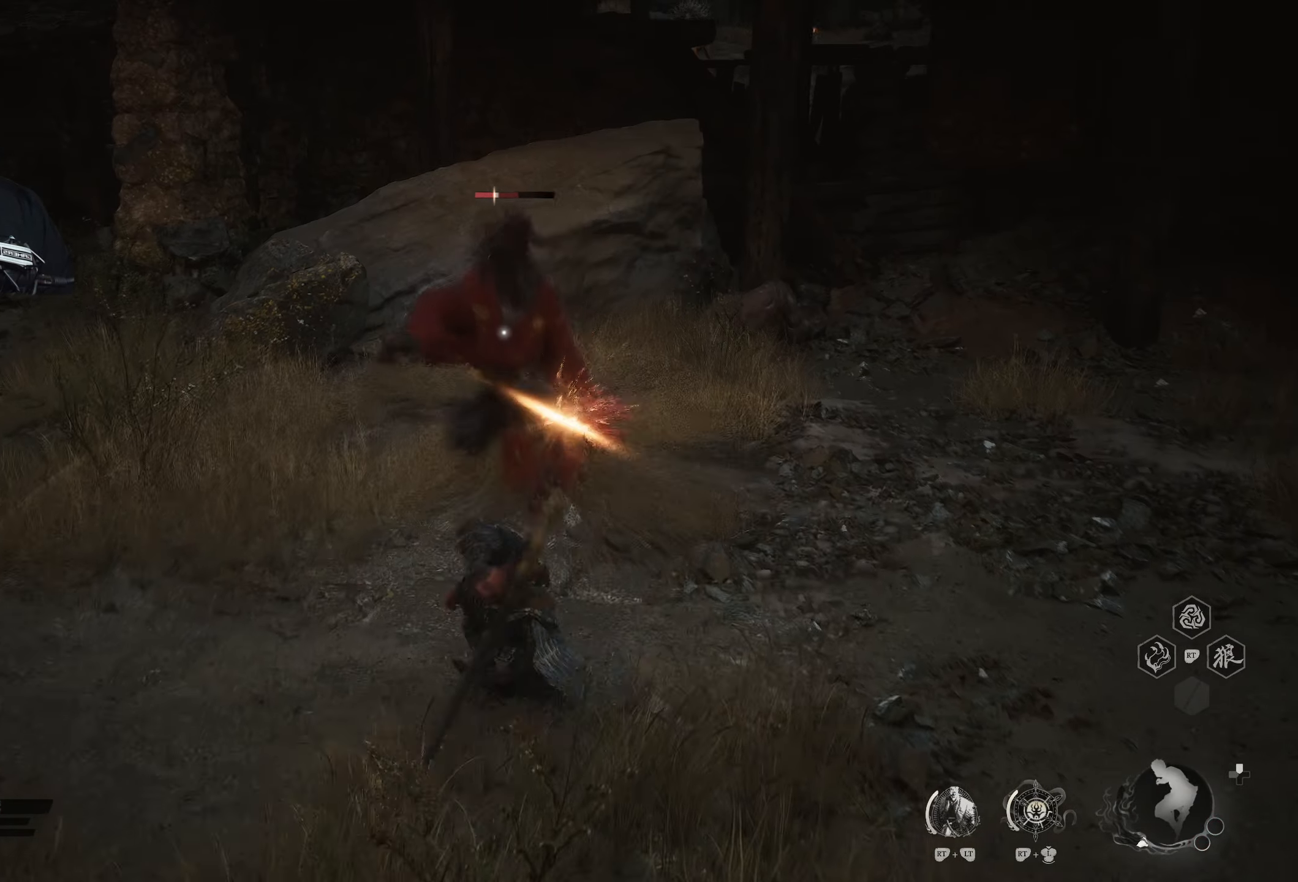
{"buttons": [], "left_stick": "center", "right_stick": "center", "events": [[33, "X", "up"], [250, "left_stick", "center"]]}
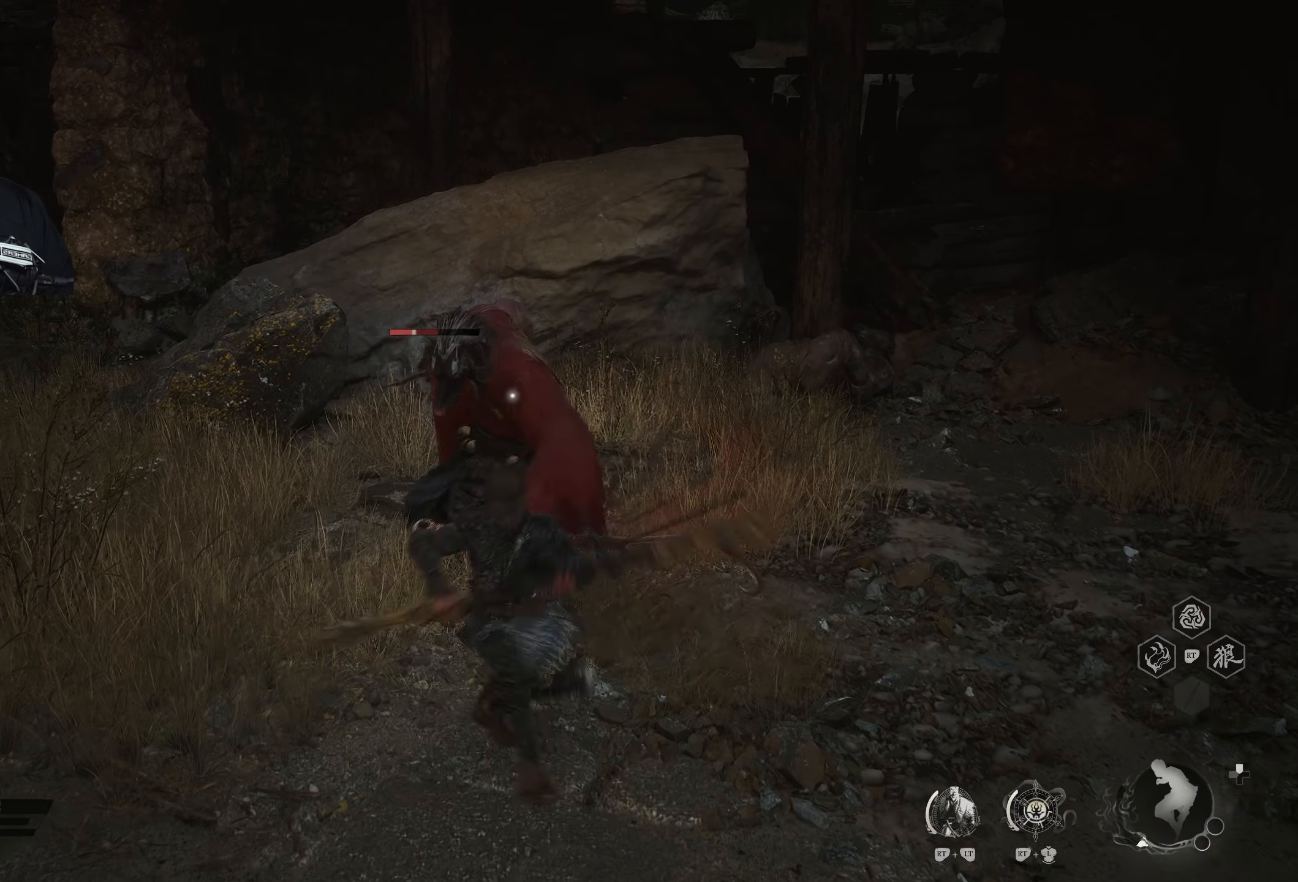
{"buttons": [], "left_stick": "up", "right_stick": "center", "events": [[217, "X", "down"], [283, "left_stick", "up"], [500, "X", "up"]]}
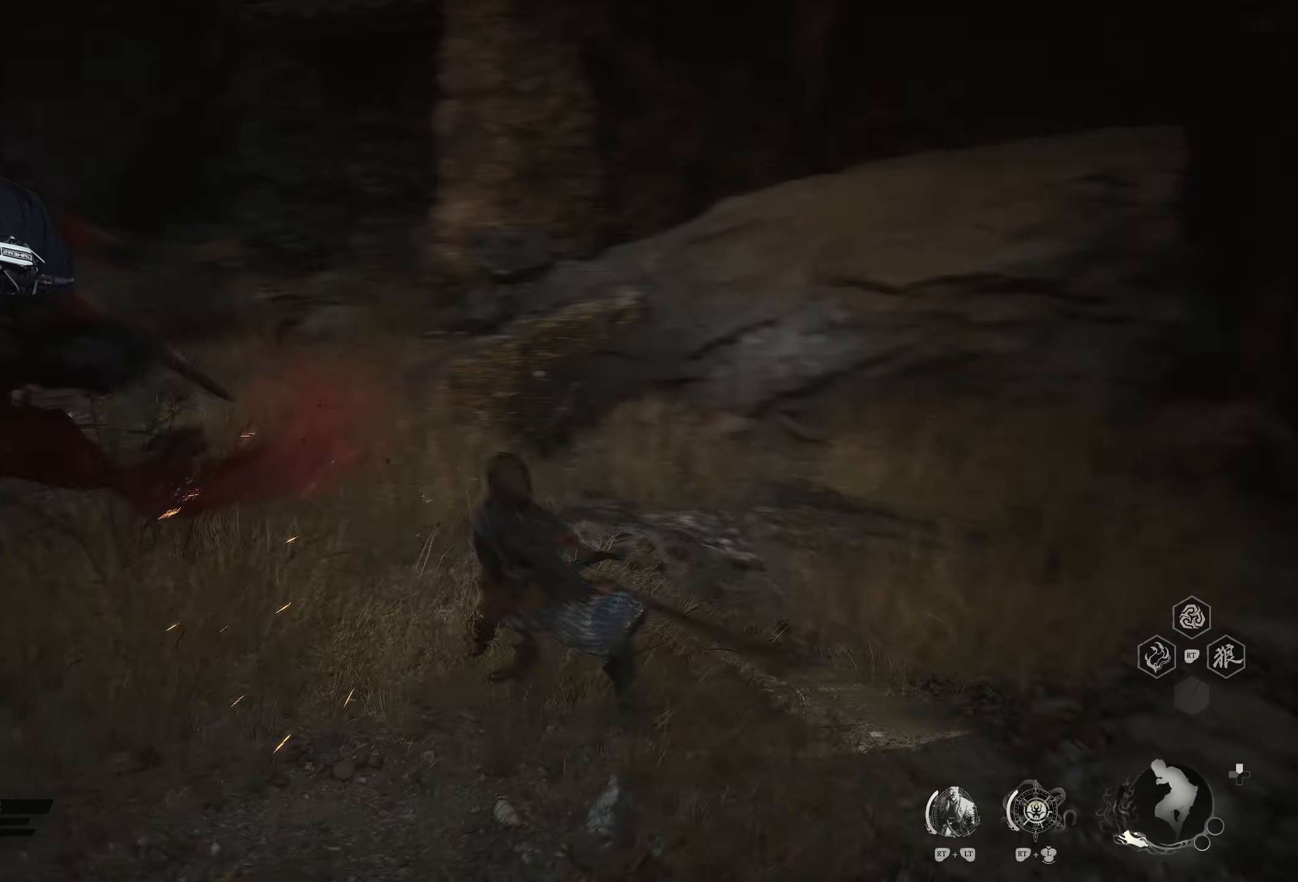
{"buttons": [], "left_stick": "center", "right_stick": "center", "events": [[117, "left_stick", "center"], [233, "left_stick", "up-left"], [483, "left_stick", "center"]]}
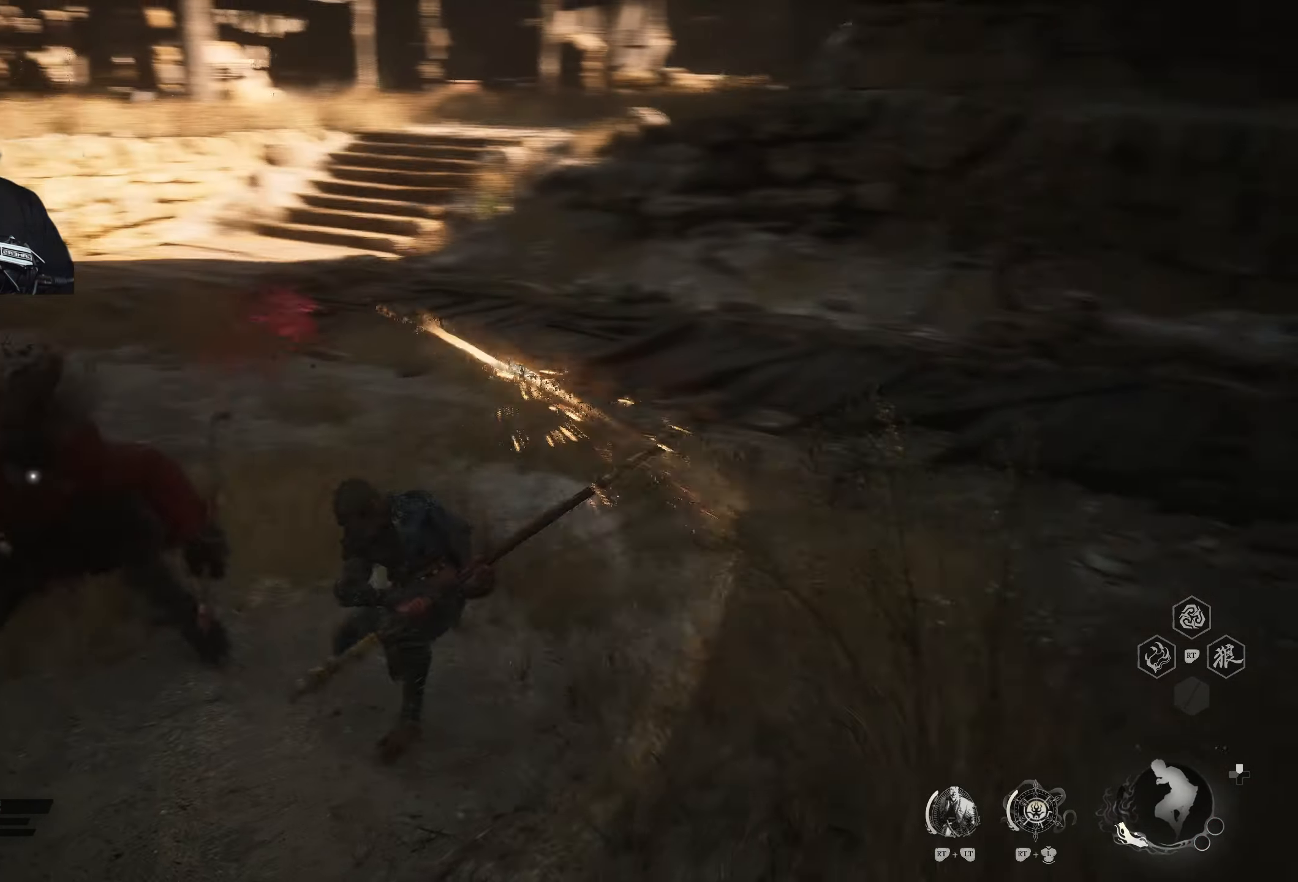
{"buttons": [], "left_stick": "center", "right_stick": "center", "events": [[300, "R2", "down"], [333, "Y", "down"], [433, "Y", "up"], [467, "R2", "up"]]}
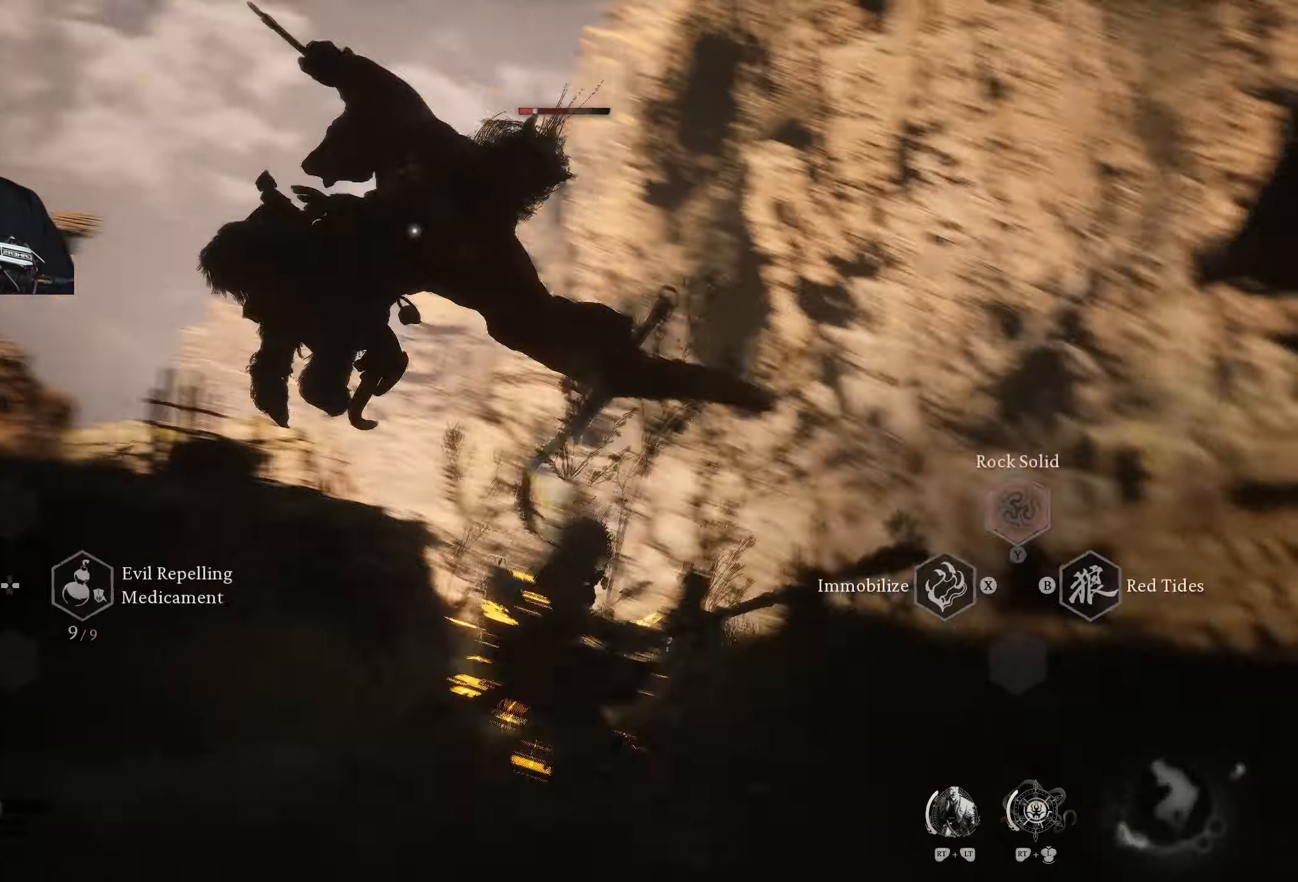
{"buttons": [], "left_stick": "up", "right_stick": "center", "events": [[283, "left_stick", "up"]]}
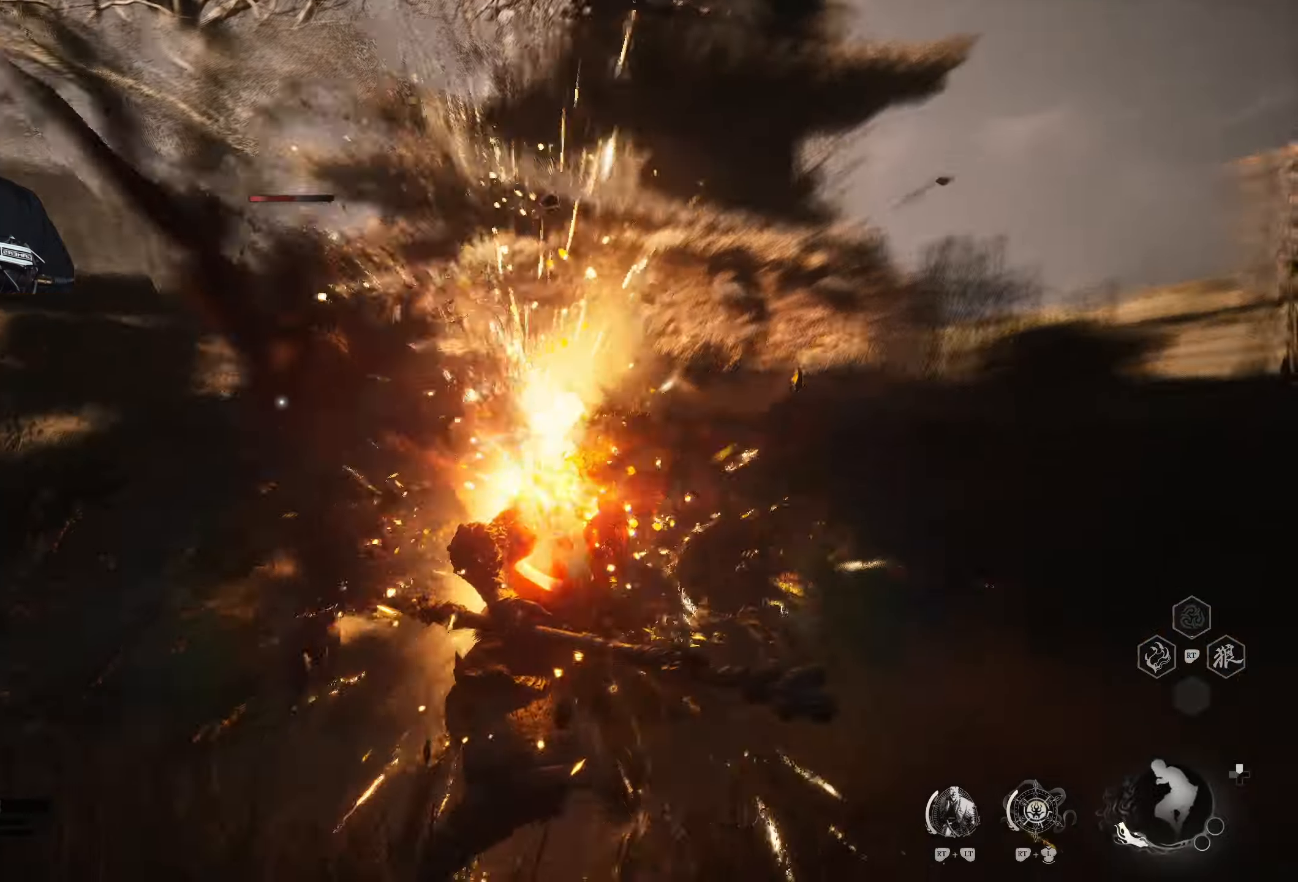
{"buttons": ["X"], "left_stick": "up", "right_stick": "center", "events": [[150, "X", "down"], [233, "X", "up"], [283, "X", "down"], [367, "X", "up"], [383, "X", "down"]]}
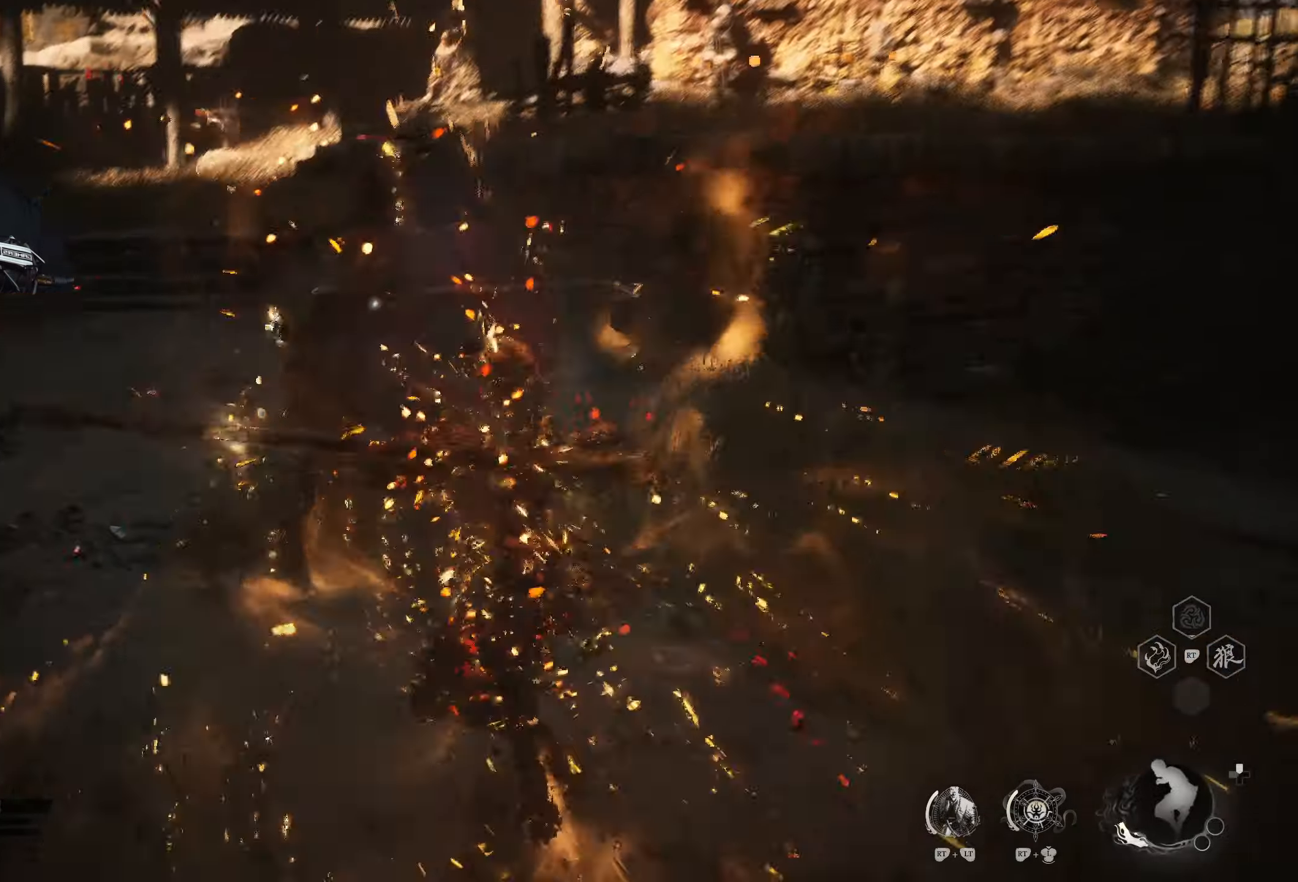
{"buttons": [], "left_stick": "up", "right_stick": "center", "events": [[183, "X", "up"], [250, "X", "down"], [383, "X", "up"]]}
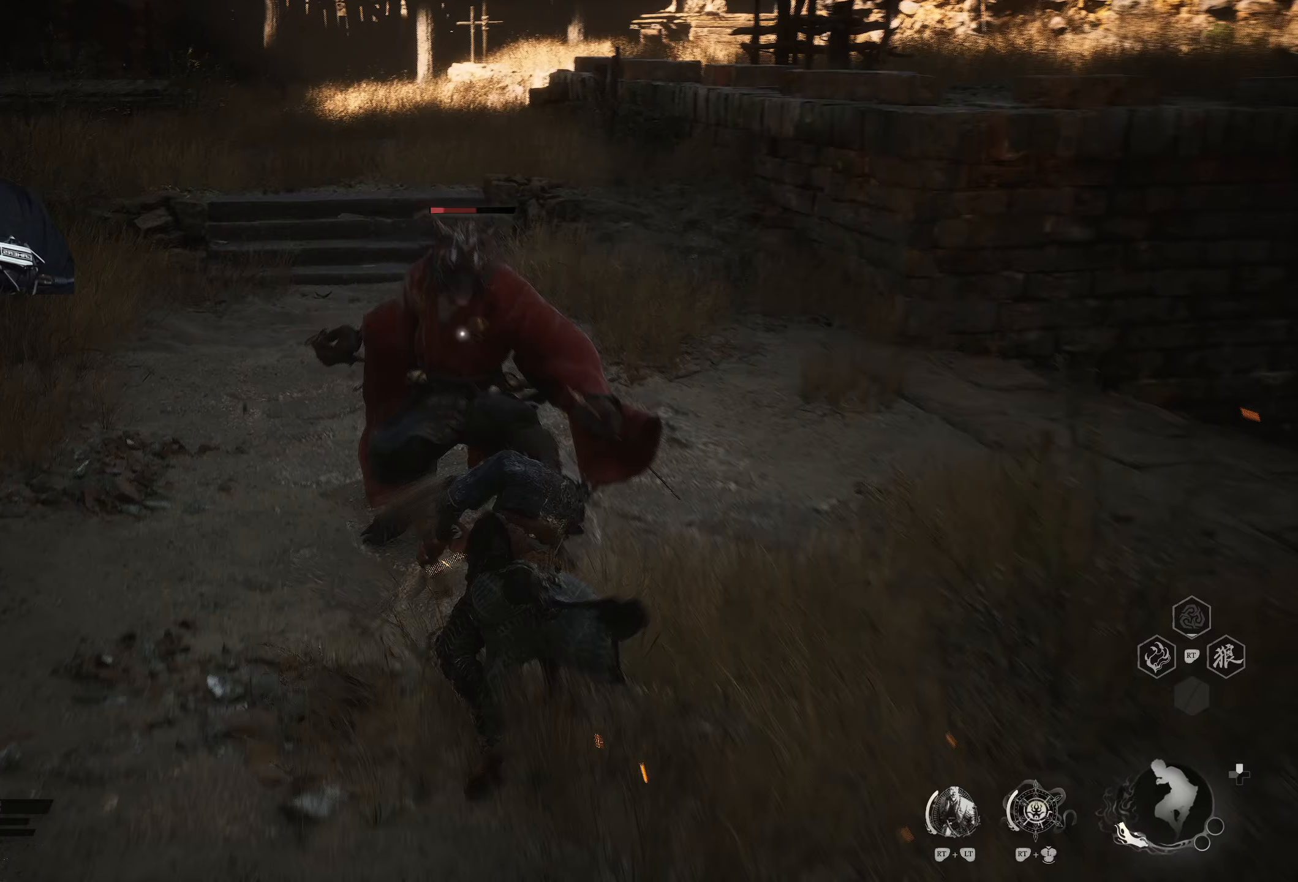
{"buttons": ["X"], "left_stick": "up", "right_stick": "center", "events": [[167, "X", "down"], [283, "X", "up"], [350, "X", "down"]]}
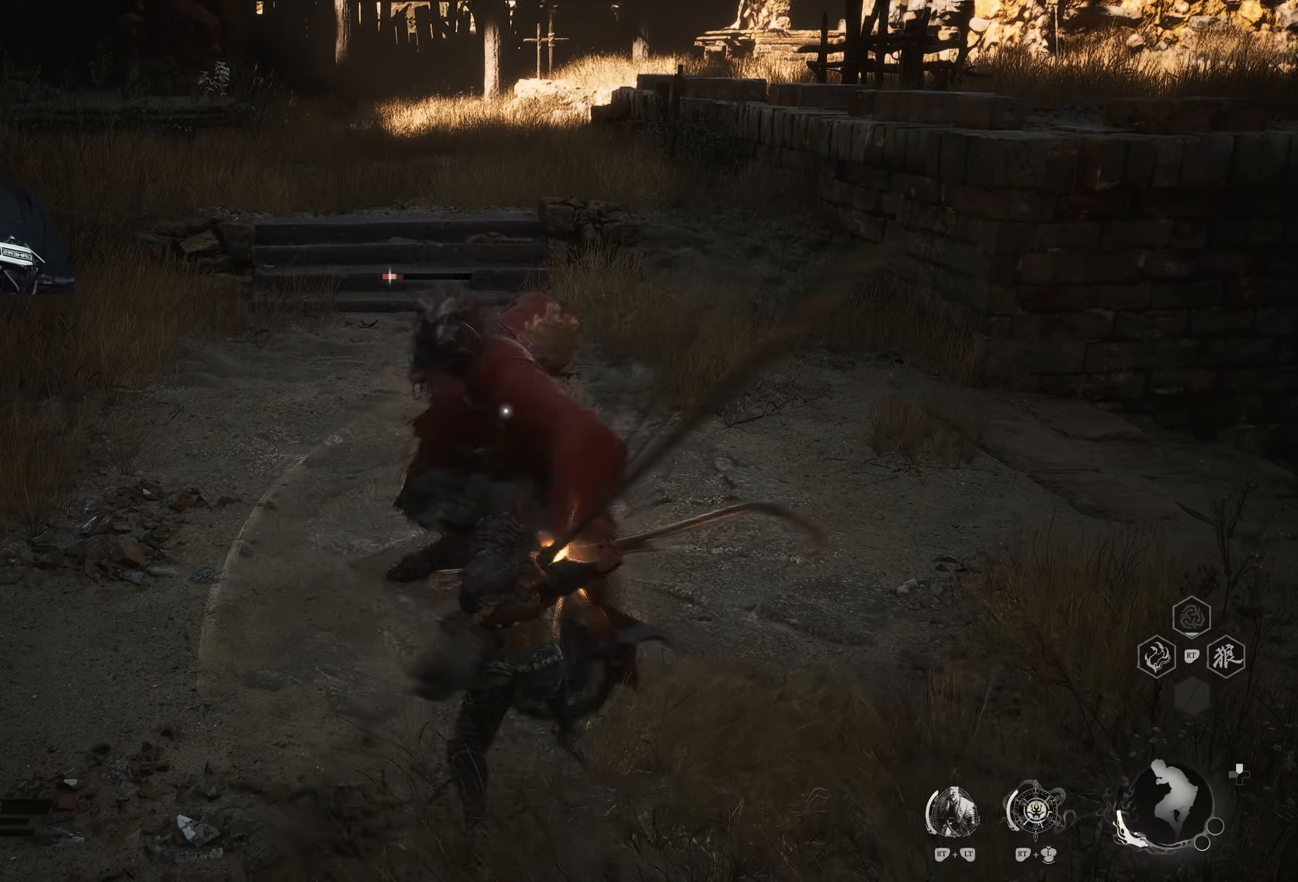
{"buttons": [], "left_stick": "up", "right_stick": "center", "events": [[83, "X", "up"], [117, "X", "down"], [300, "X", "up"]]}
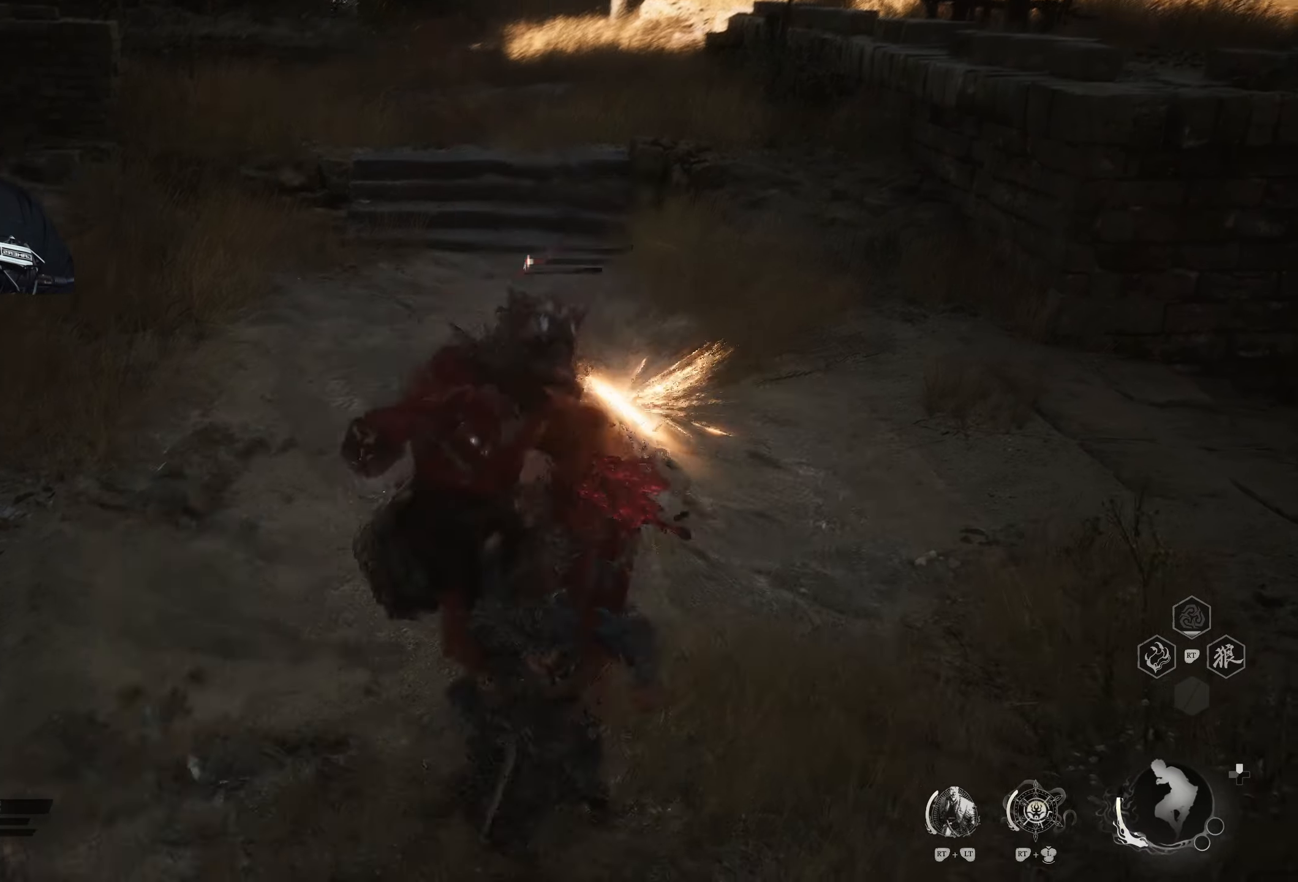
{"buttons": [], "left_stick": "up", "right_stick": "center", "events": [[17, "B", "down"], [83, "B", "up"], [83, "left_stick", "up-left"], [400, "left_stick", "up"]]}
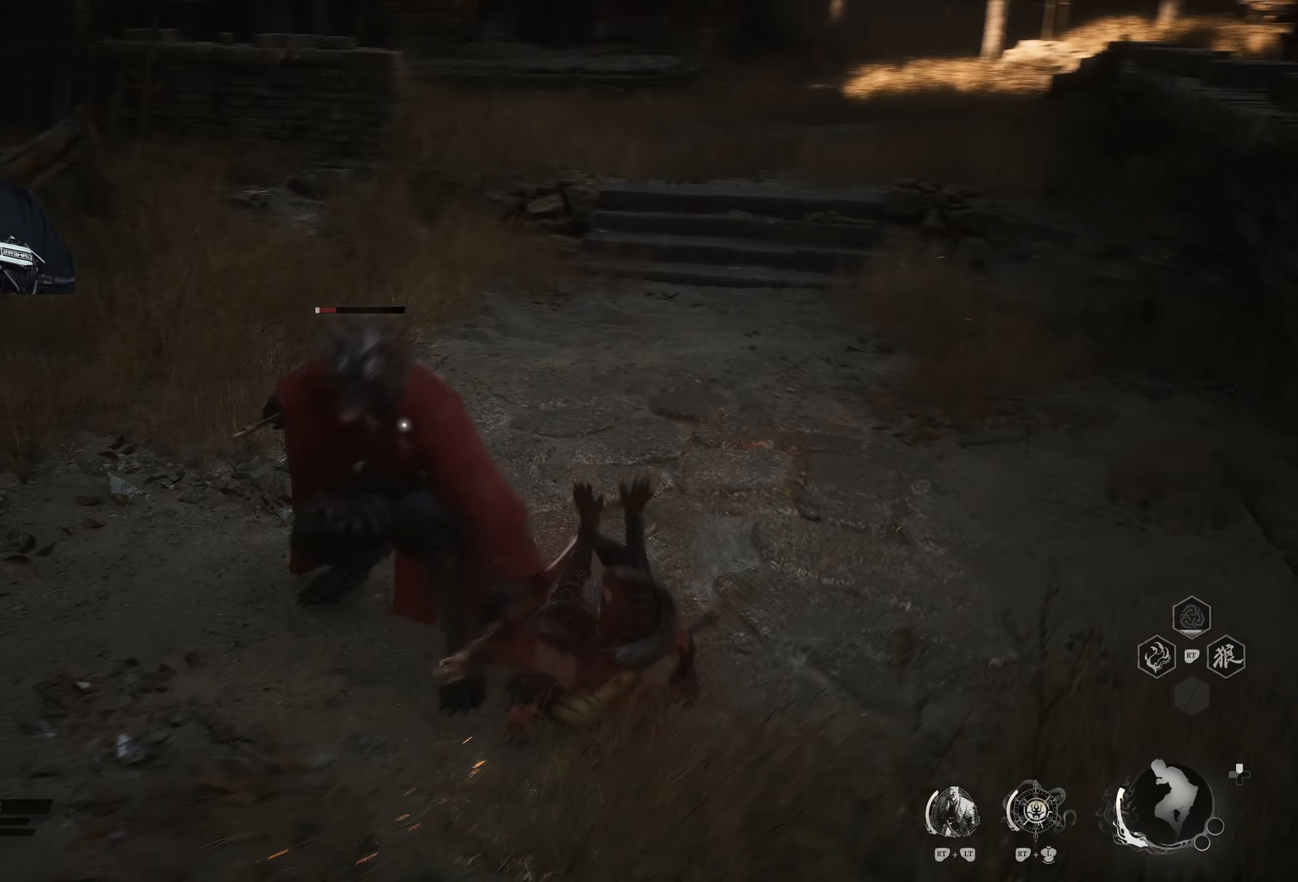
{"buttons": [], "left_stick": "up-left", "right_stick": "center", "events": [[167, "X", "down"], [283, "X", "up"], [300, "left_stick", "up-left"]]}
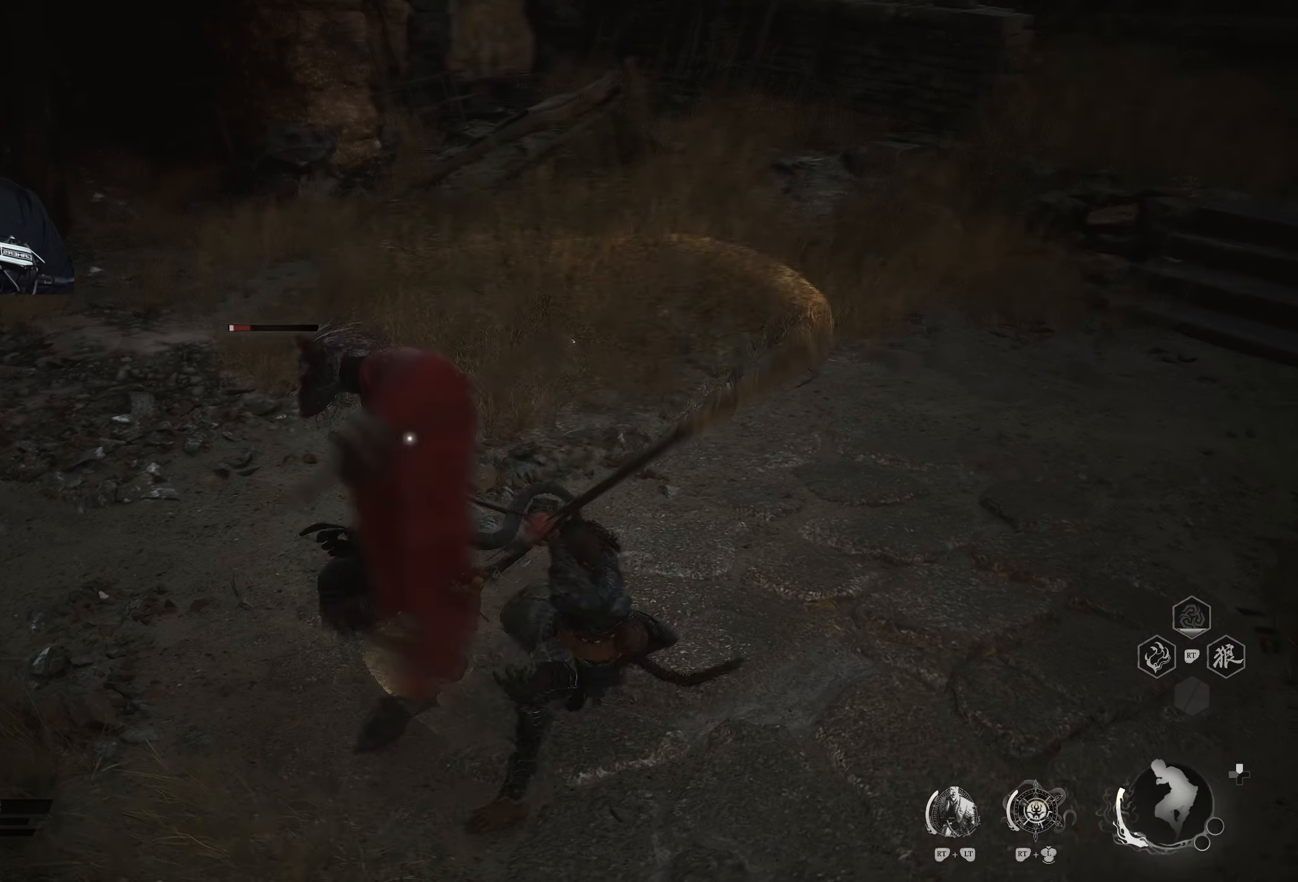
{"buttons": [], "left_stick": "center", "right_stick": "center", "events": [[50, "left_stick", "center"]]}
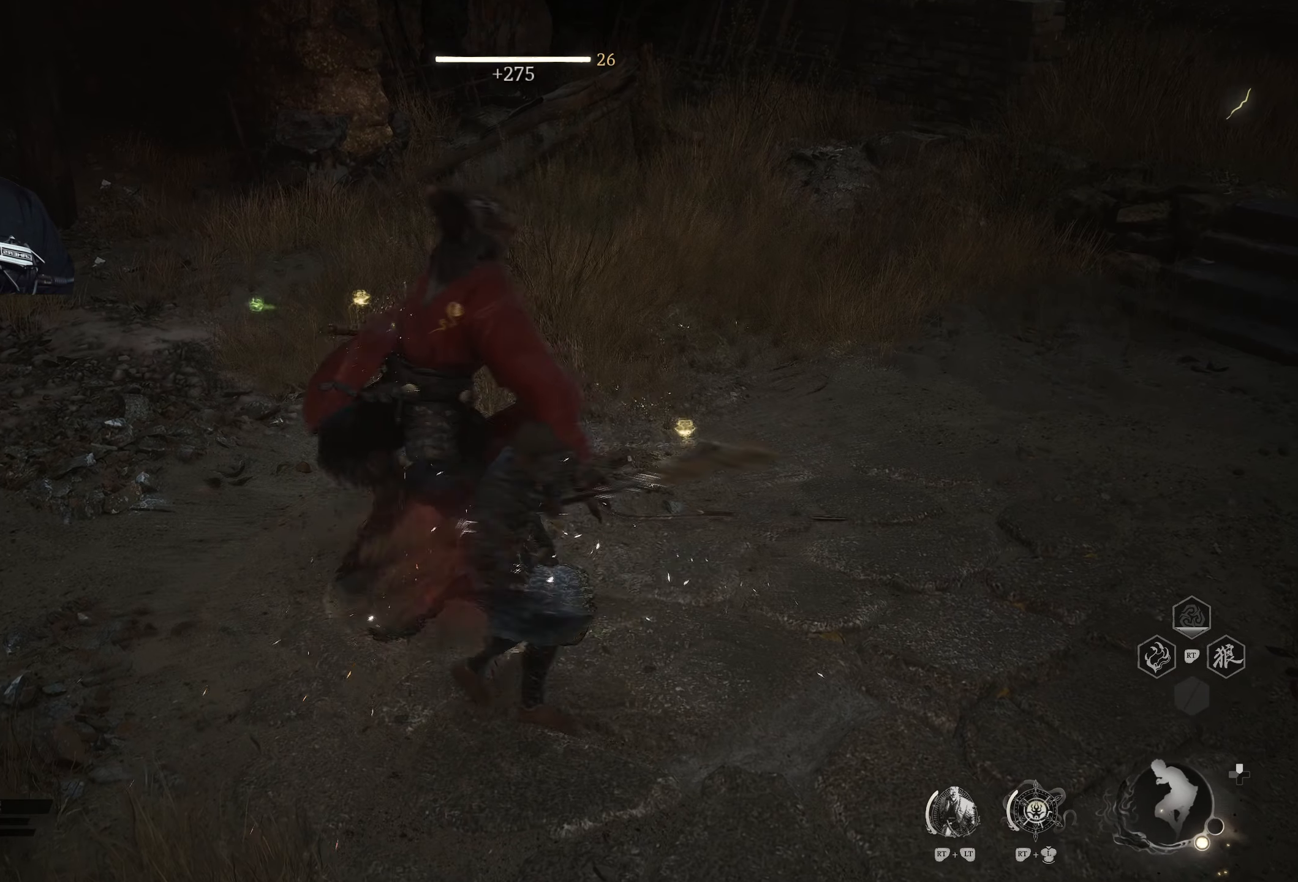
{"buttons": [], "left_stick": "up-right", "right_stick": "right", "events": [[383, "left_stick", "up-right"], [400, "right_stick", "right"]]}
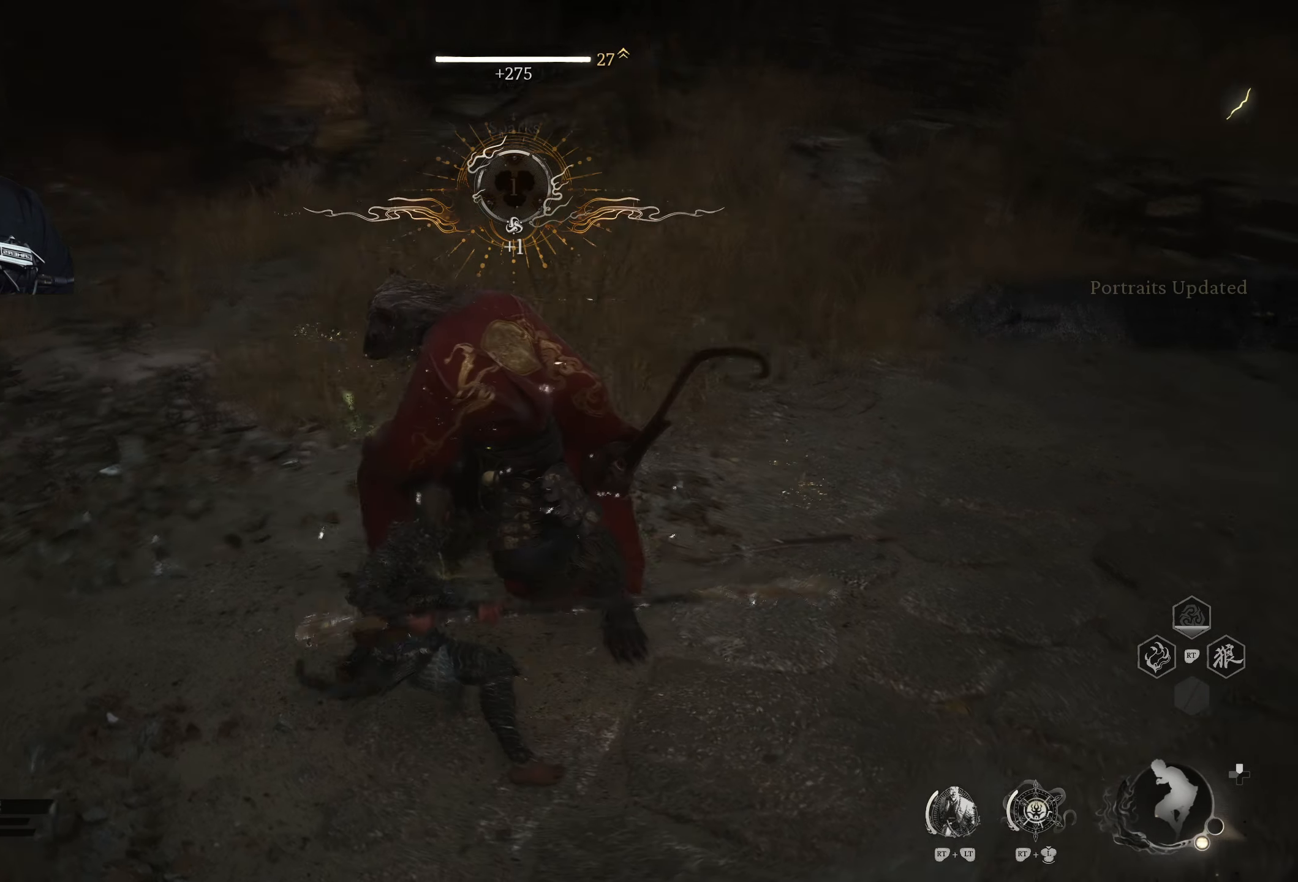
{"buttons": [], "left_stick": "up-right", "right_stick": "center", "events": [[150, "right_stick", "center"]]}
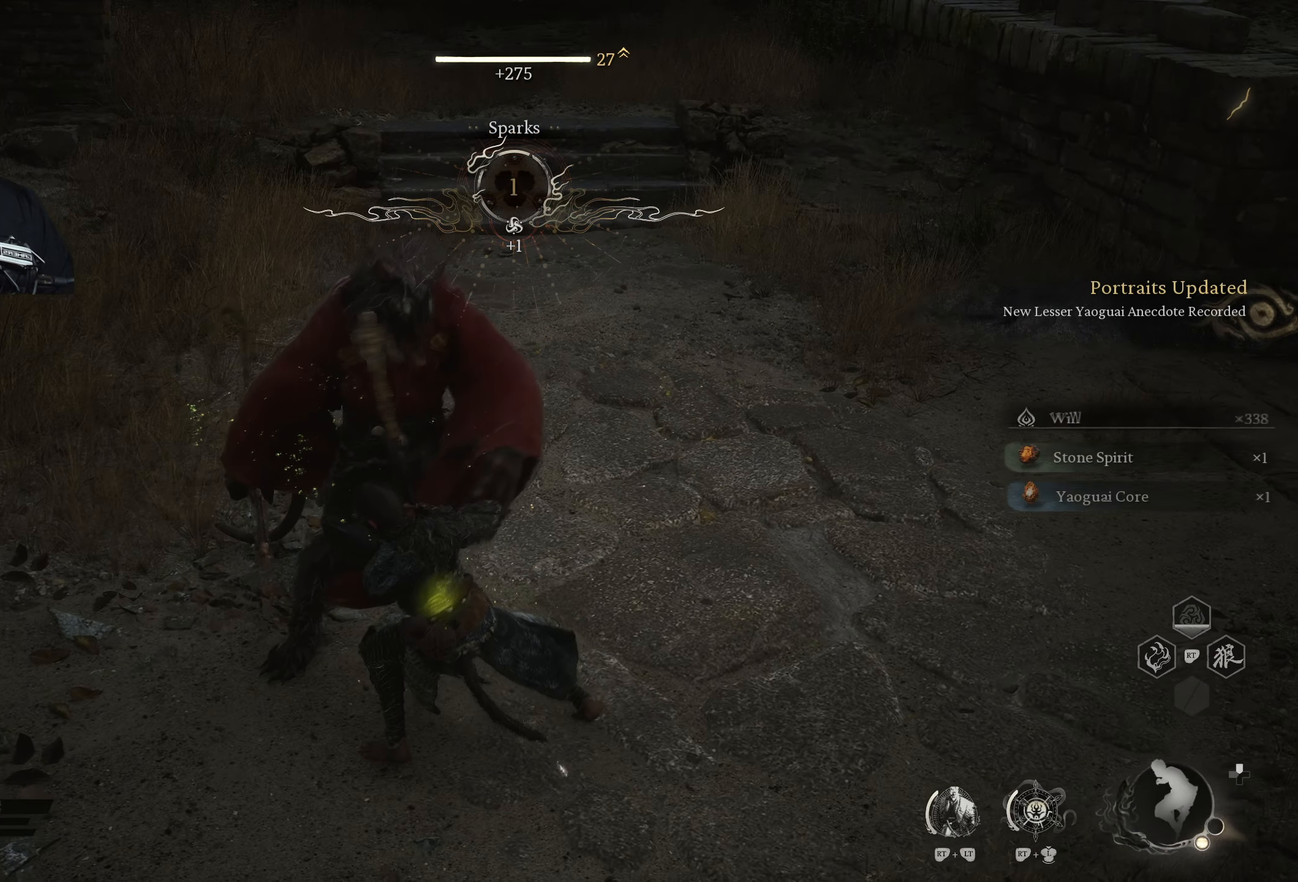
{"buttons": [], "left_stick": "up", "right_stick": "center", "events": [[17, "A", "down"], [100, "A", "up"], [150, "left_stick", "up"]]}
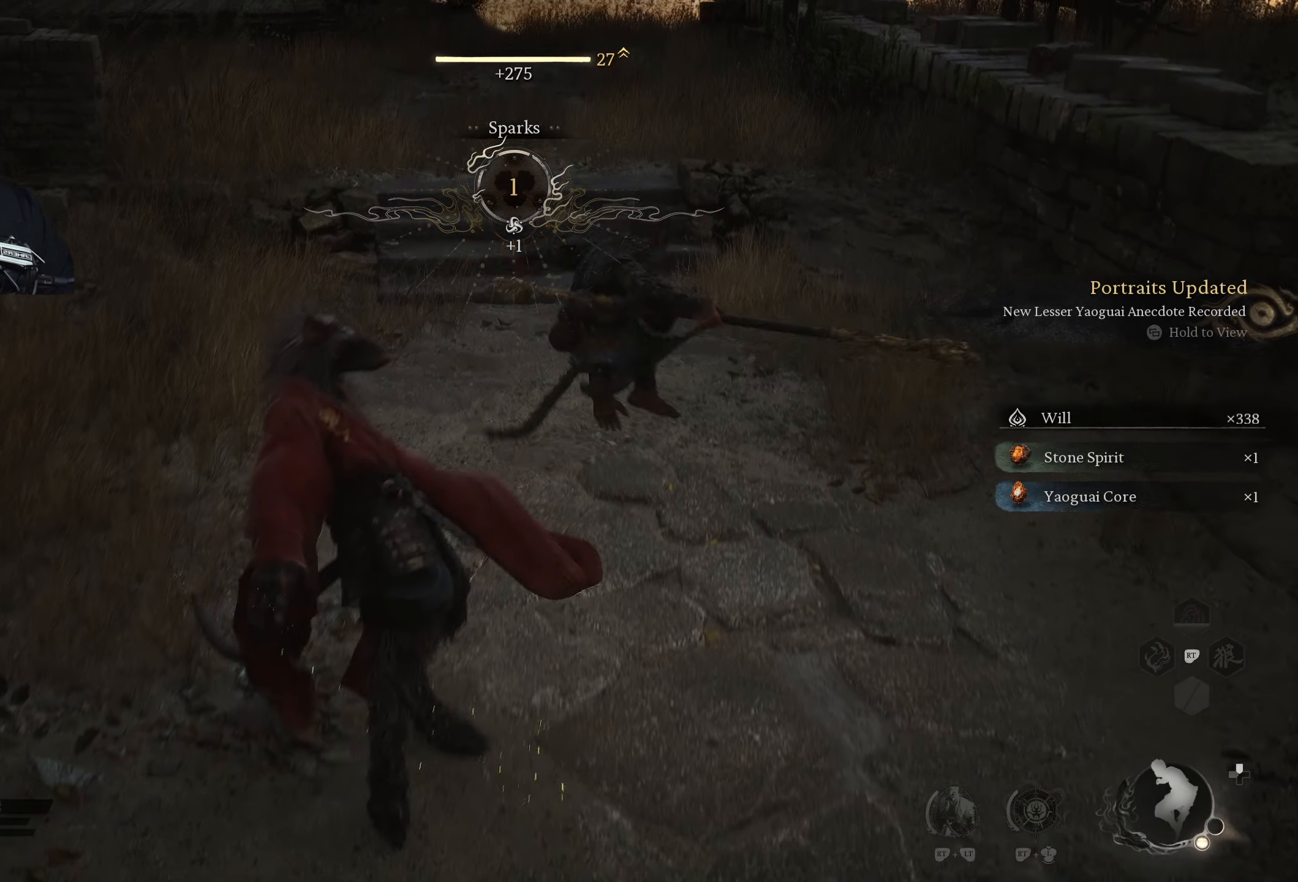
{"buttons": [], "left_stick": "up", "right_stick": "center", "events": []}
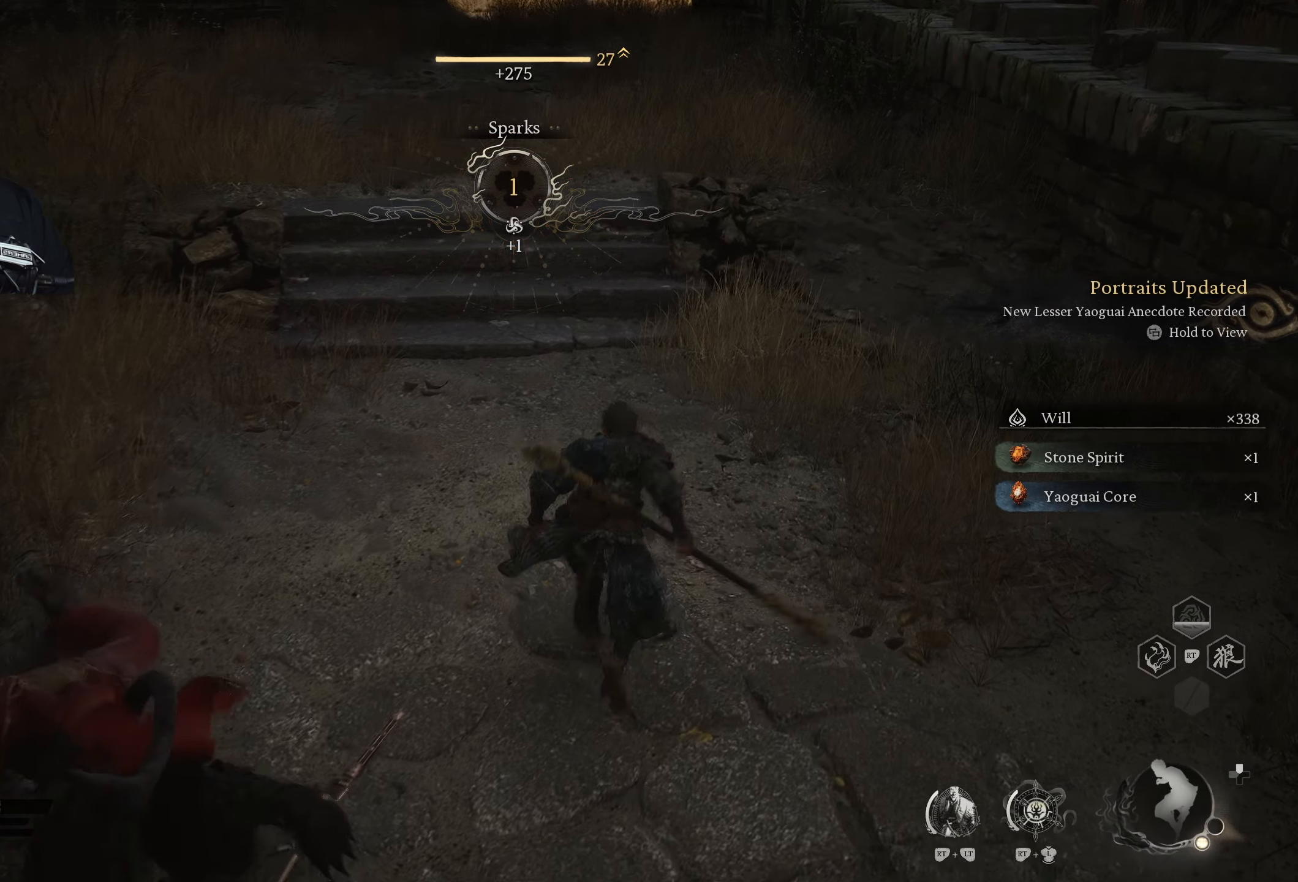
{"buttons": [], "left_stick": "up", "right_stick": "center", "events": []}
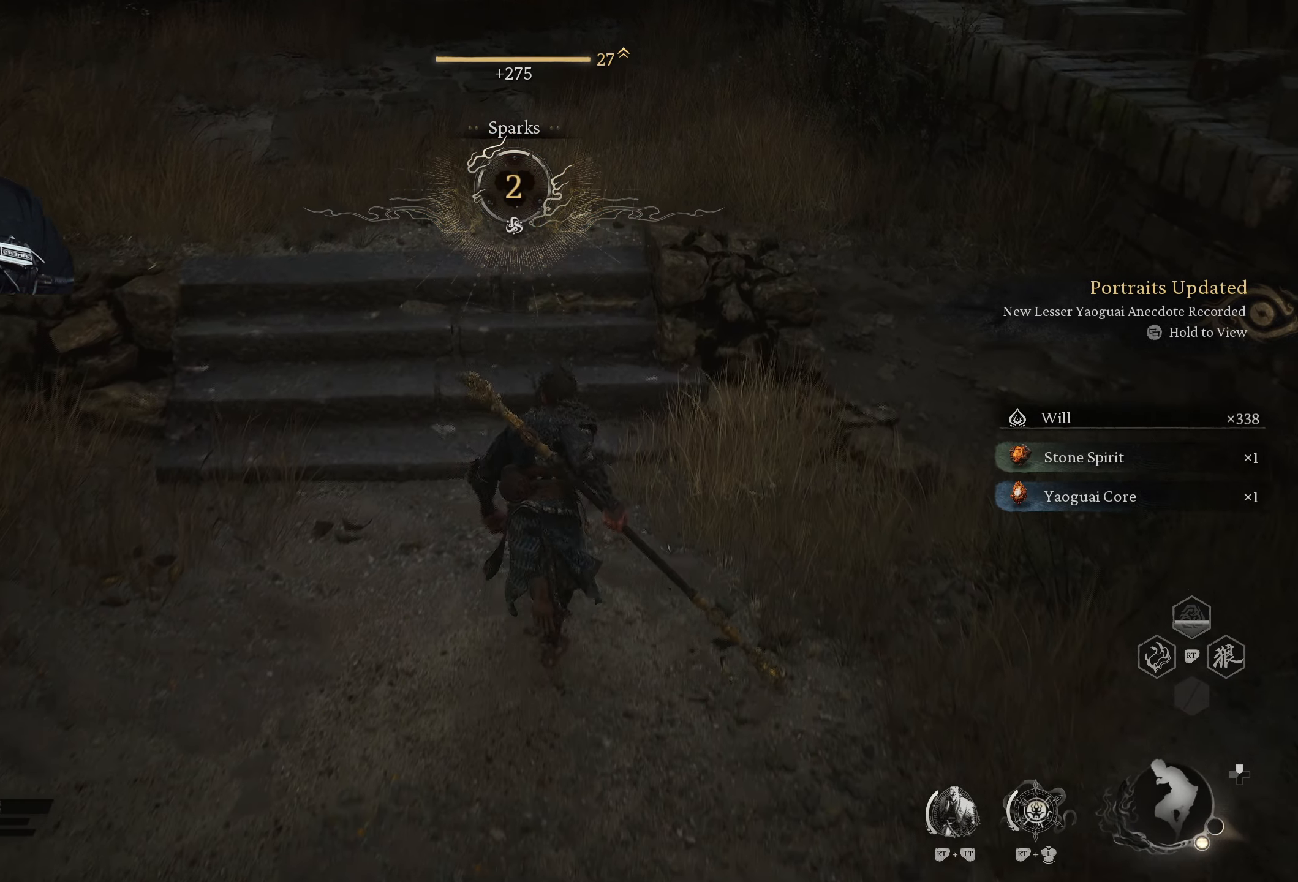
{"buttons": [], "left_stick": "center", "right_stick": "center", "events": [[117, "left_stick", "center"], [200, "START", "down"], [233, "START", "up"]]}
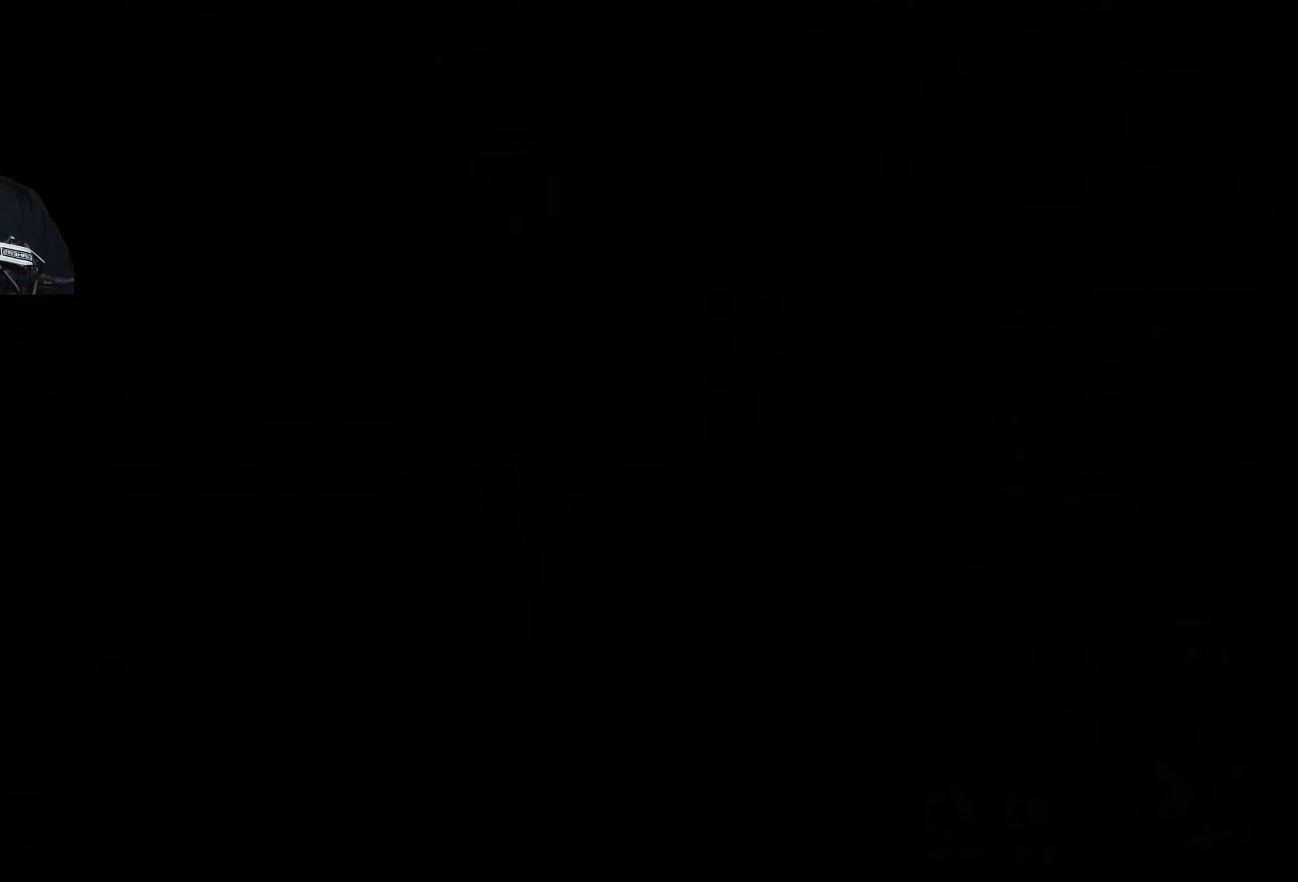
{"buttons": [], "left_stick": "center", "right_stick": "center", "events": []}
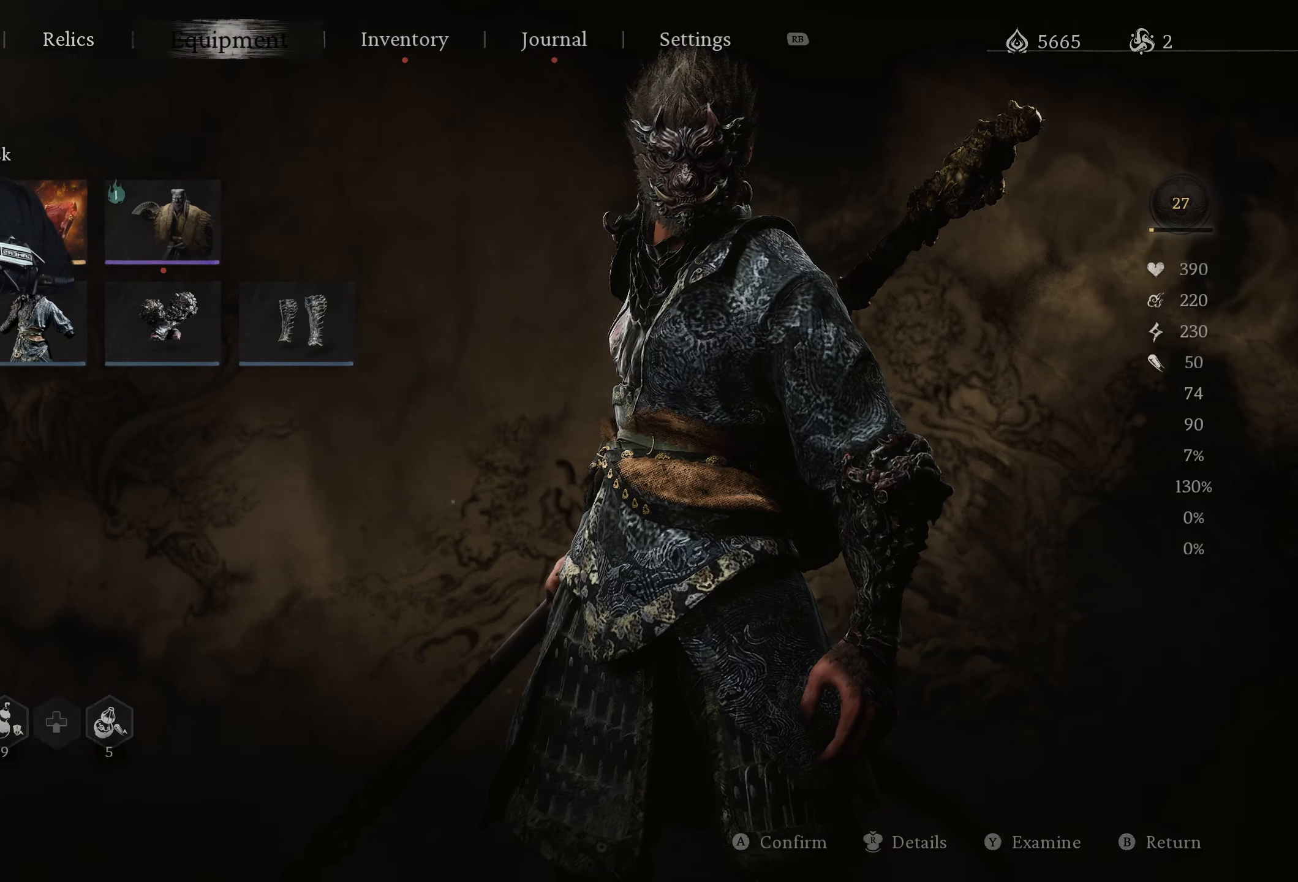
{"buttons": [], "left_stick": "center", "right_stick": "center", "events": [[367, "L1", "down"], [450, "L1", "up"]]}
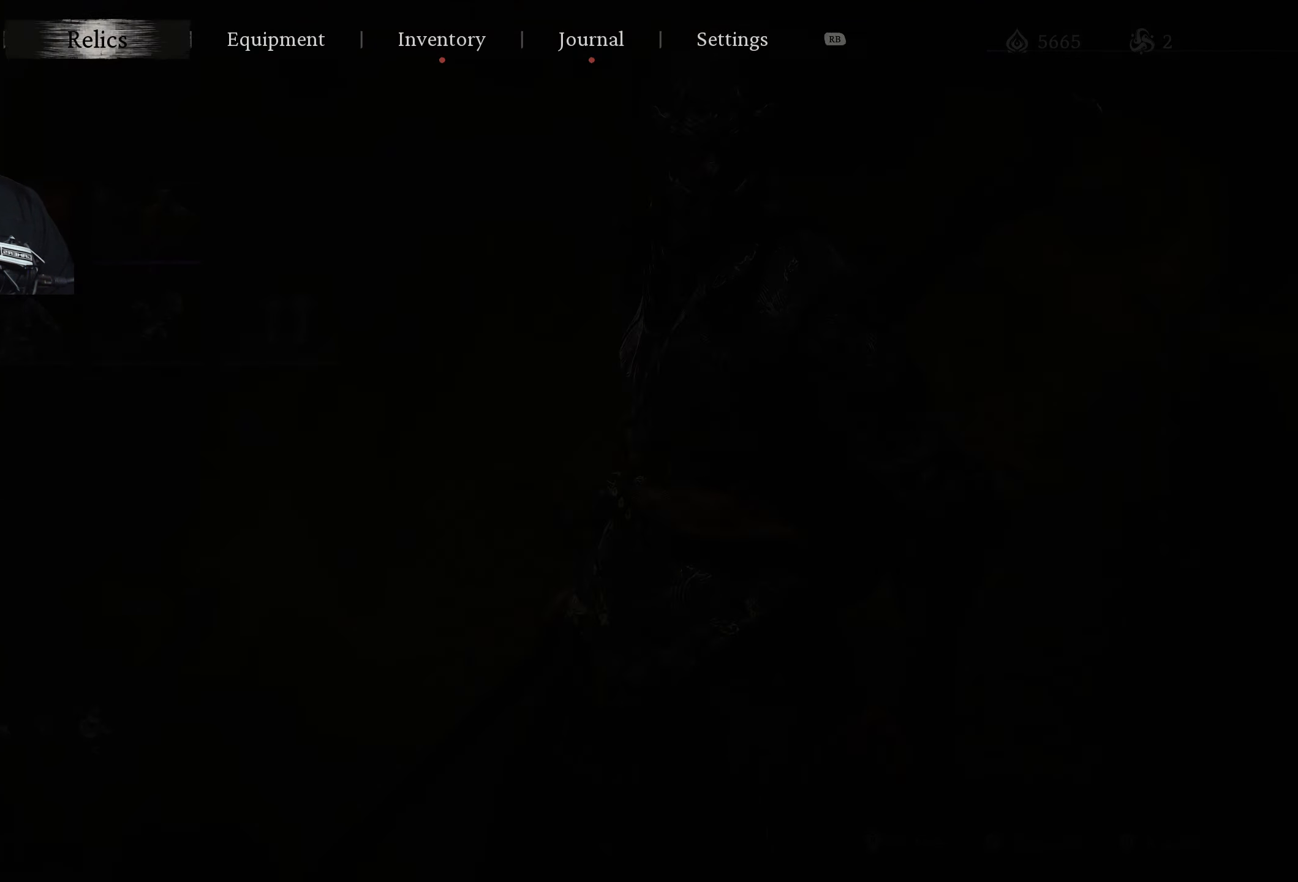
{"buttons": [], "left_stick": "center", "right_stick": "center", "events": [[33, "L1", "down"], [133, "L1", "up"]]}